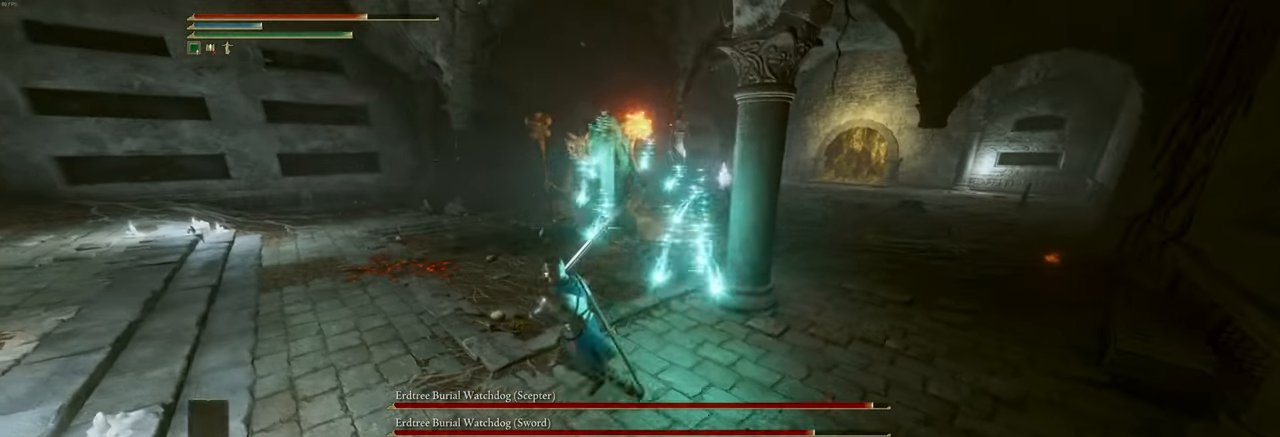
Gameplay with keyboard and mouse; each line is a JSON object with the keys and mouse buttons held at the frame after it. "events" lists presses ("down") and releases ("up") of "a", "ctrl", "d", "e", "q", "s", "shift", "space", "w", "mouse_left", "mouse_wheel", "mouse_right", "mouse_mb4" and "mouse_mb5" between this image and that frame as [ms after this image, input, new state], when the widget could be followed in between. "mouse_left", "mouse_wheel", "mouse_right", "mouse_mb4", "mouse_mb5" = the "left", "wheel", "right", "mb4", "mb5" buttons of the "mouse" list. No other keys are recorded. "wheel" means that the mouse wheel is clicked or scrolled. Mouse movement is not recorded.
{"keys": ["a"], "mouse": [], "events": []}
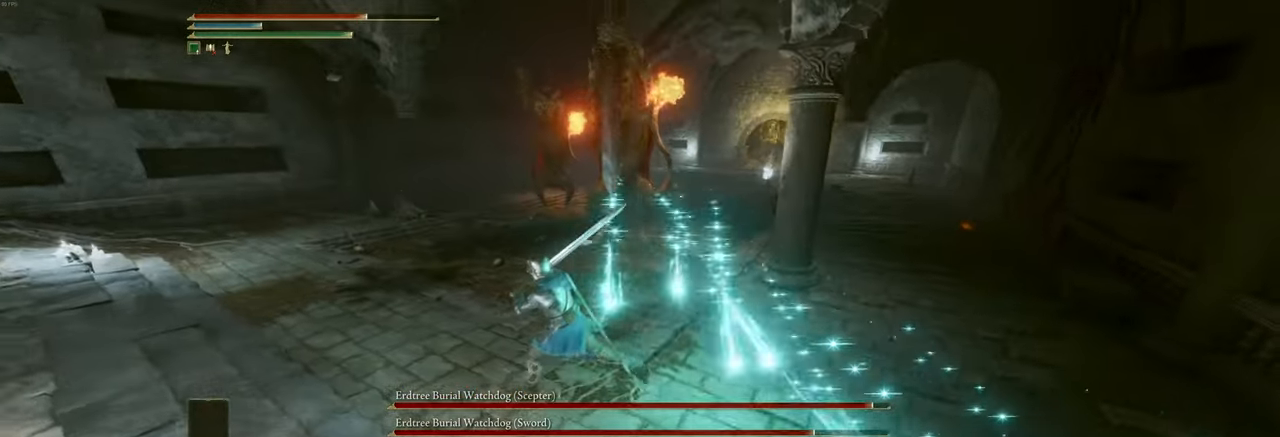
{"keys": ["a"], "mouse": [], "events": []}
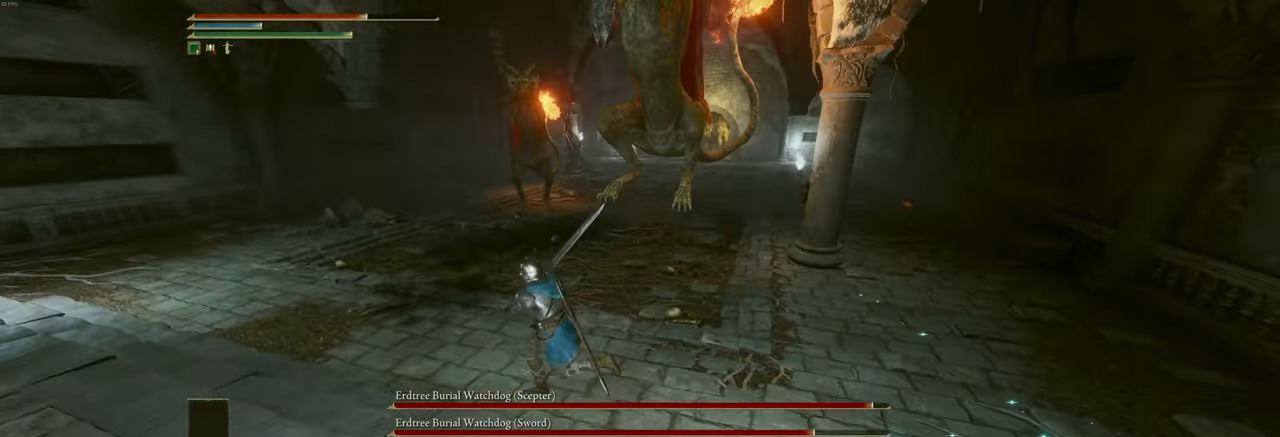
{"keys": ["a", "shift"], "mouse": [], "events": [[433, "shift", "down"]]}
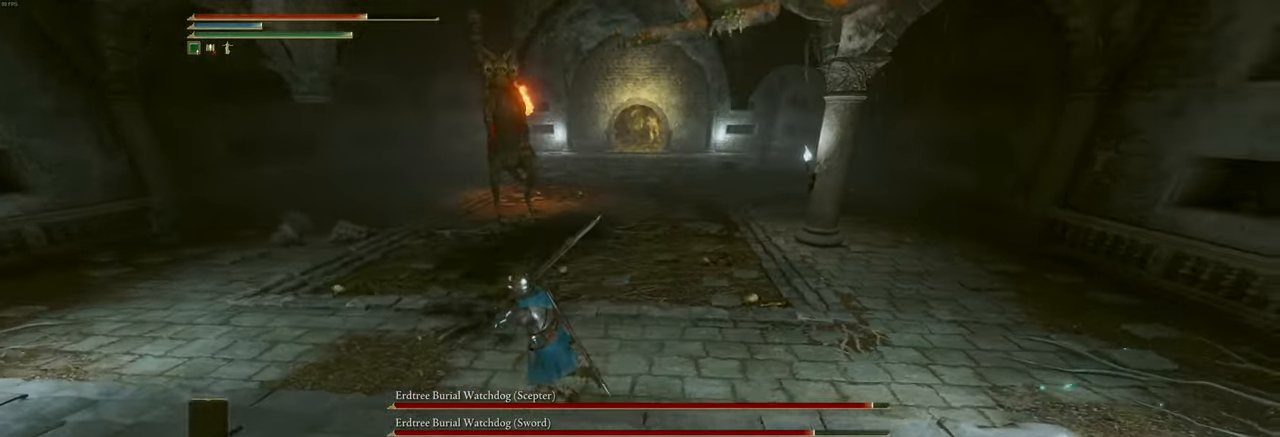
{"keys": ["a", "w"], "mouse": [], "events": [[33, "shift", "up"], [367, "a", "up"], [433, "a", "down"], [433, "w", "down"]]}
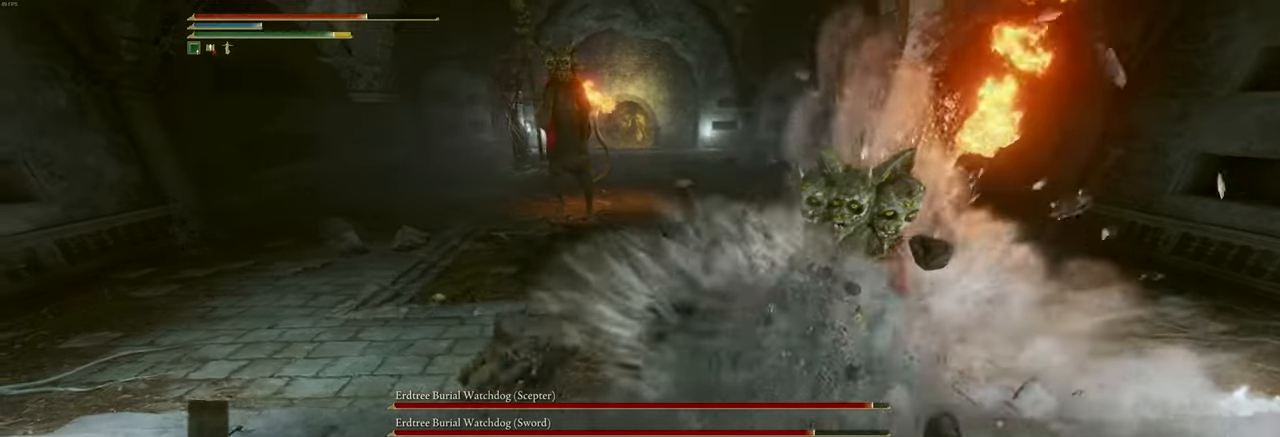
{"keys": ["a"], "mouse": [], "events": [[333, "w", "up"]]}
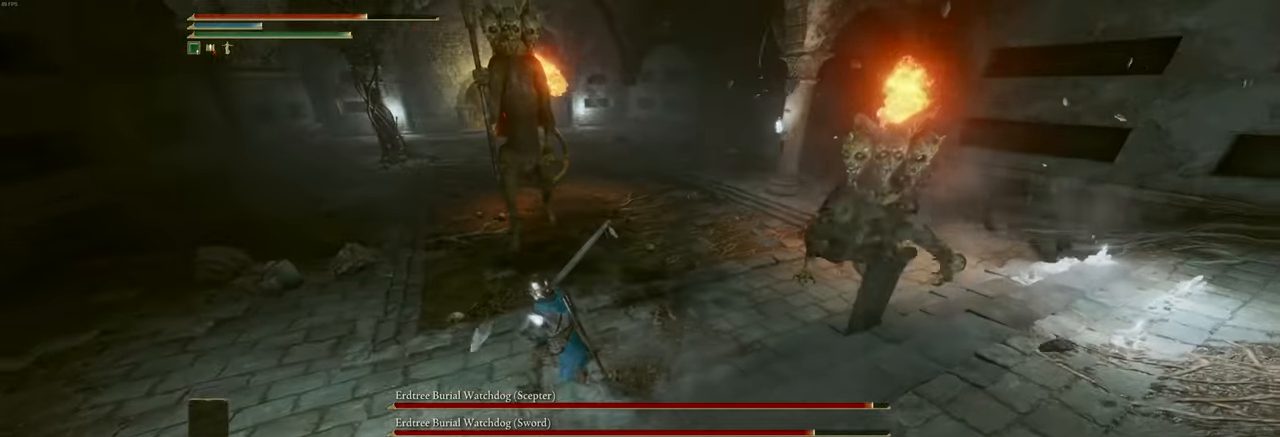
{"keys": ["a"], "mouse": [], "events": []}
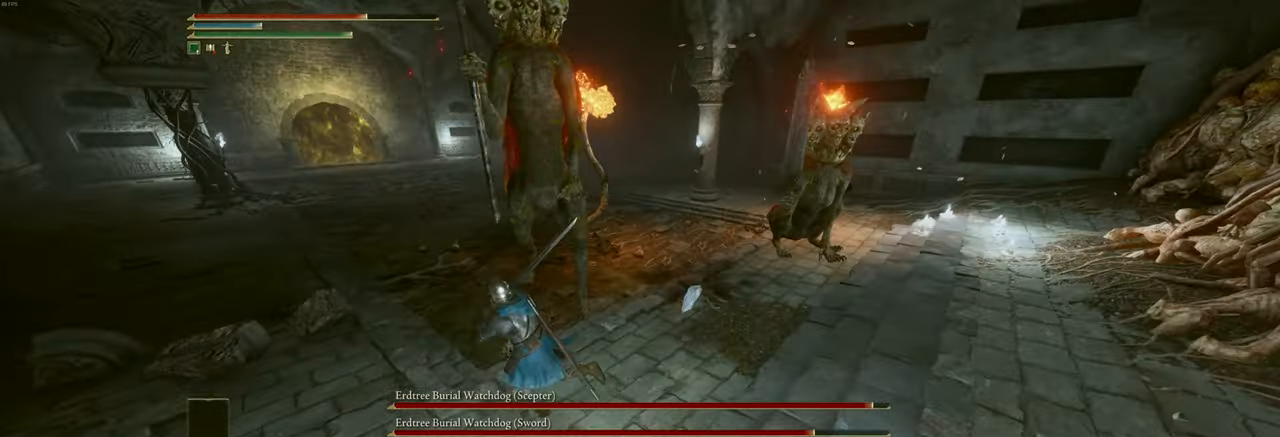
{"keys": ["a"], "mouse": [], "events": [[217, "shift", "down"], [317, "shift", "up"]]}
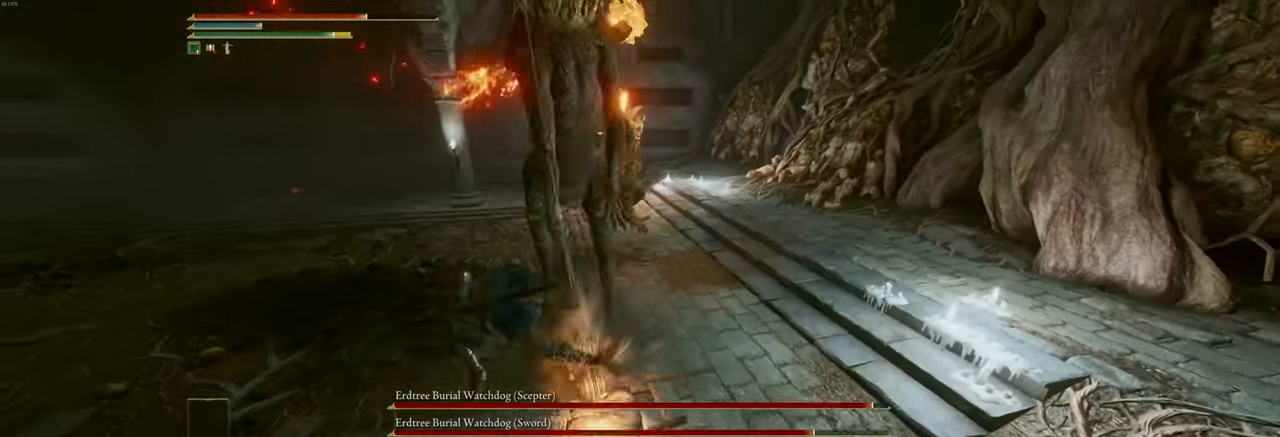
{"keys": ["w"], "mouse": [], "events": [[233, "a", "up"], [233, "w", "down"], [317, "mouse_left", "down"], [400, "mouse_left", "up"]]}
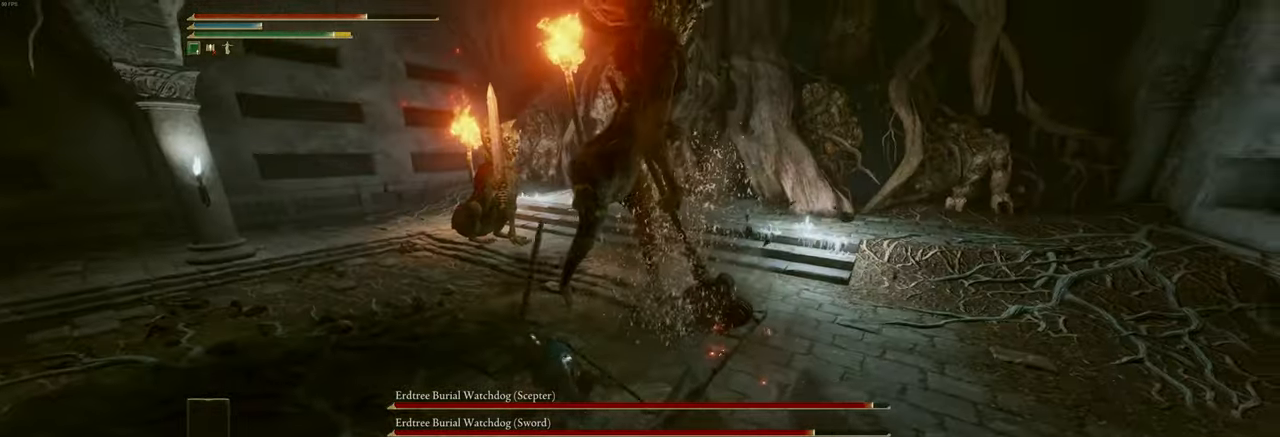
{"keys": [], "mouse": [], "events": [[467, "w", "up"]]}
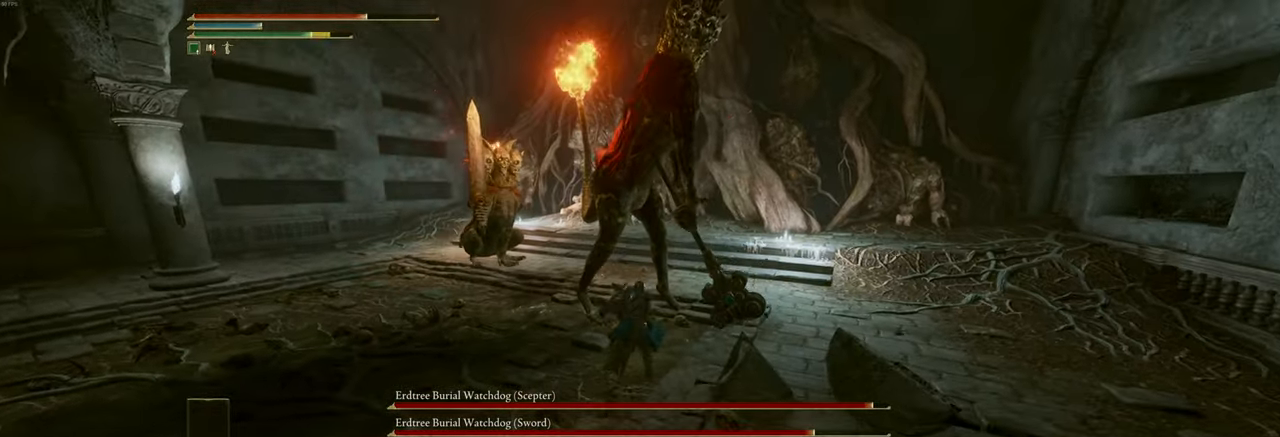
{"keys": [], "mouse": [], "events": [[133, "mouse_left", "down"], [183, "mouse_left", "up"]]}
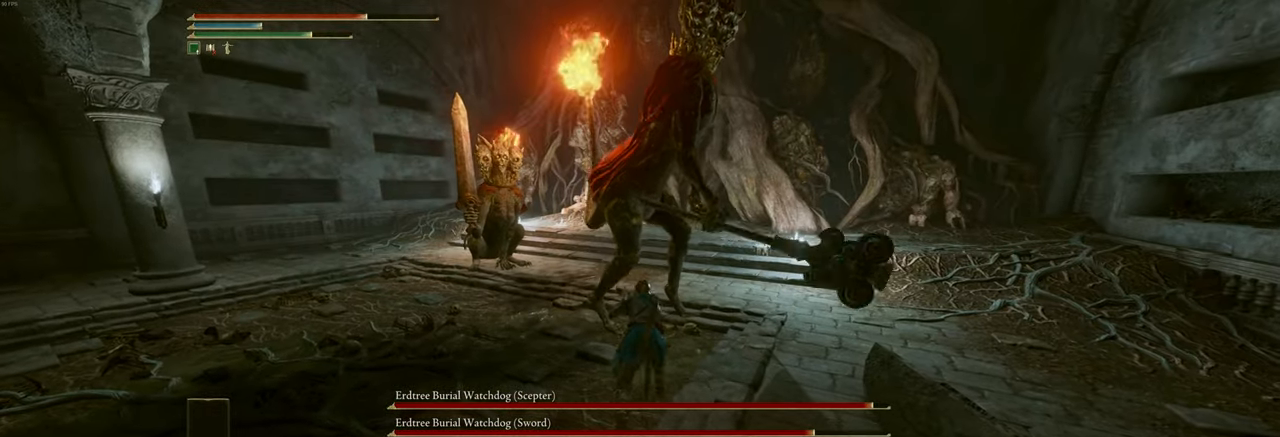
{"keys": [], "mouse": [], "events": []}
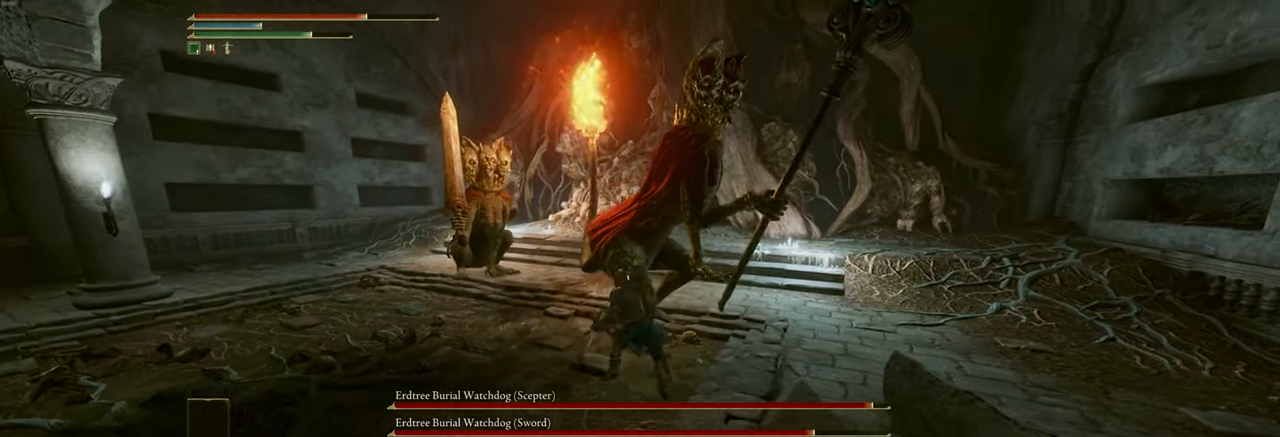
{"keys": [], "mouse": [], "events": []}
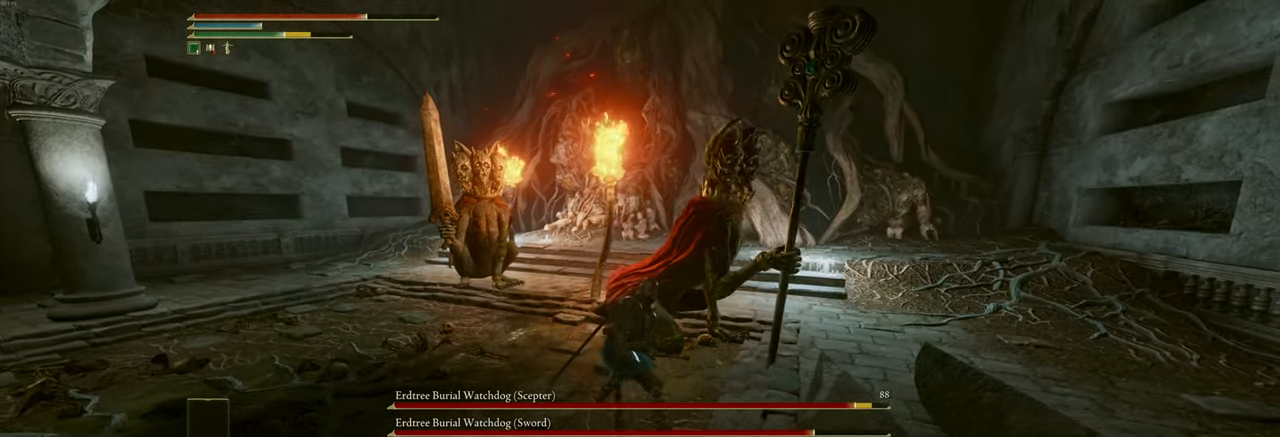
{"keys": [], "mouse": [], "events": [[283, "mouse_left", "down"], [350, "mouse_left", "up"]]}
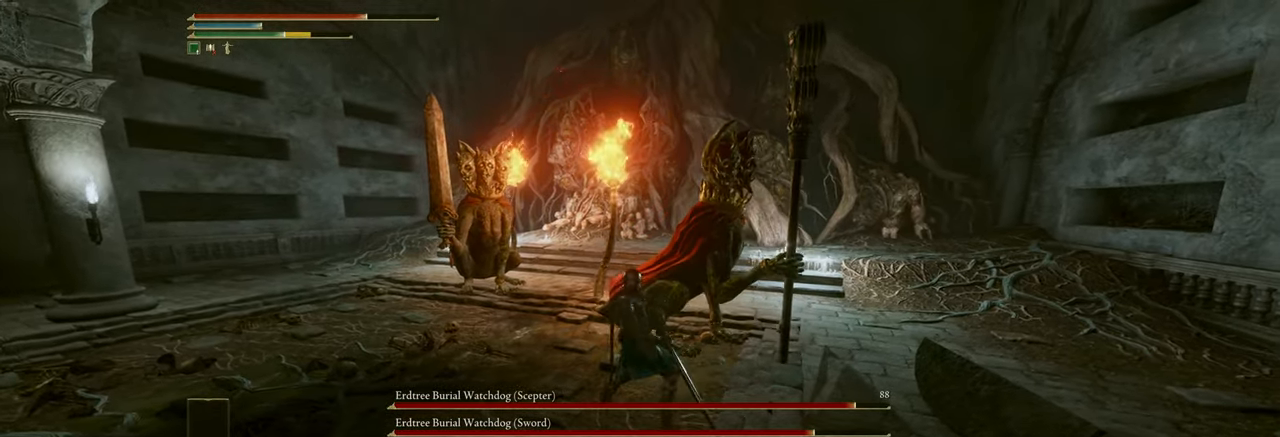
{"keys": ["s"], "mouse": [], "events": [[500, "s", "down"]]}
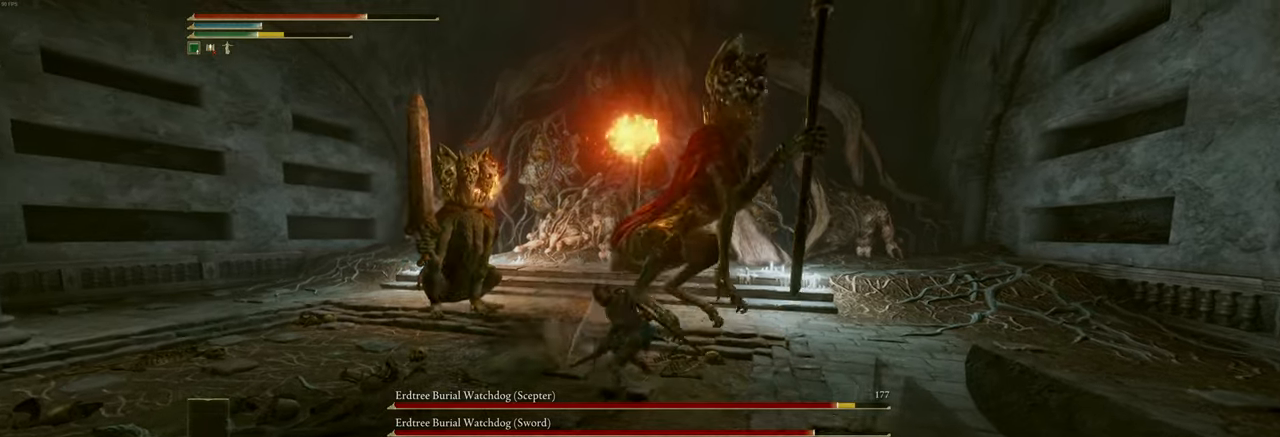
{"keys": ["s"], "mouse": [], "events": []}
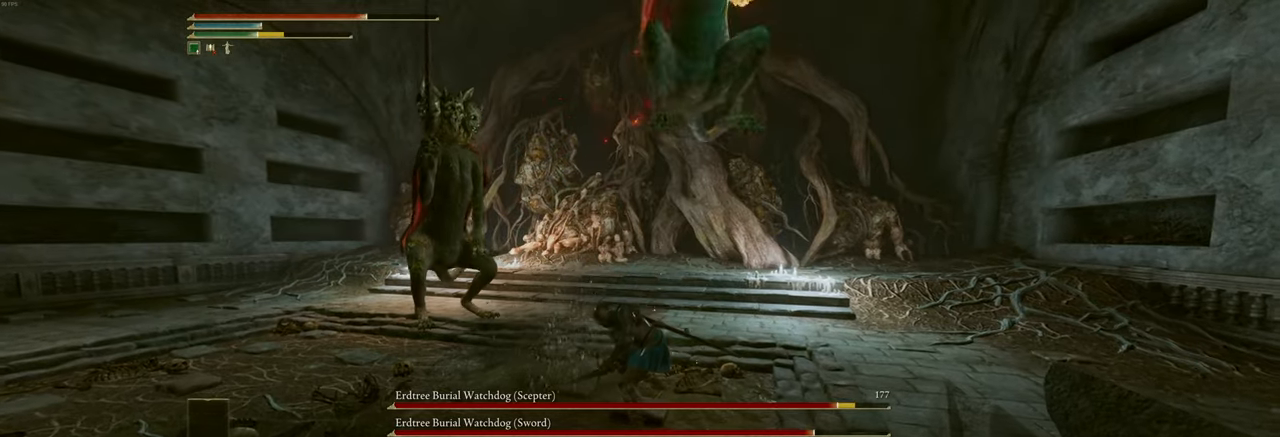
{"keys": ["s"], "mouse": [], "events": [[300, "shift", "down"], [400, "shift", "up"]]}
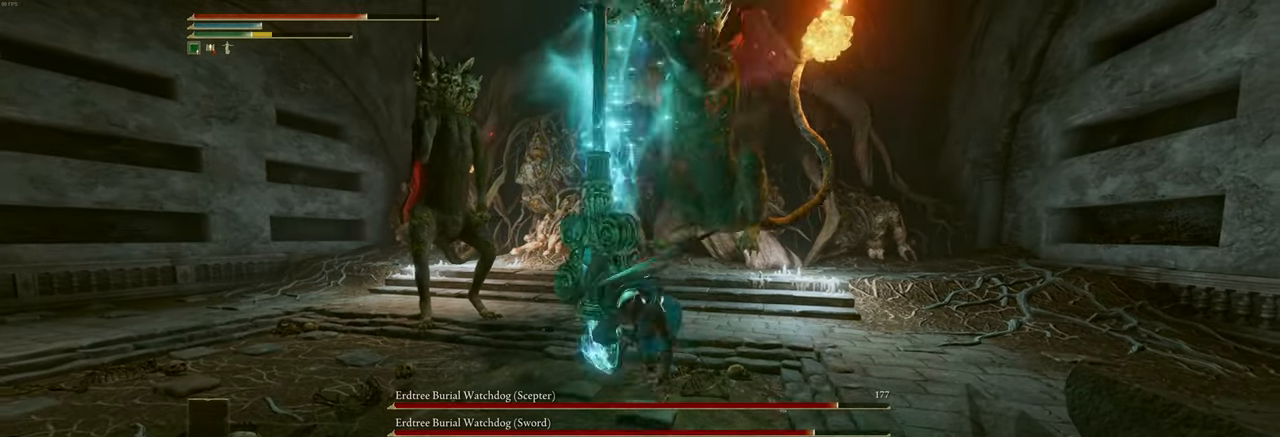
{"keys": ["a", "s"], "mouse": [], "events": [[384, "a", "down"]]}
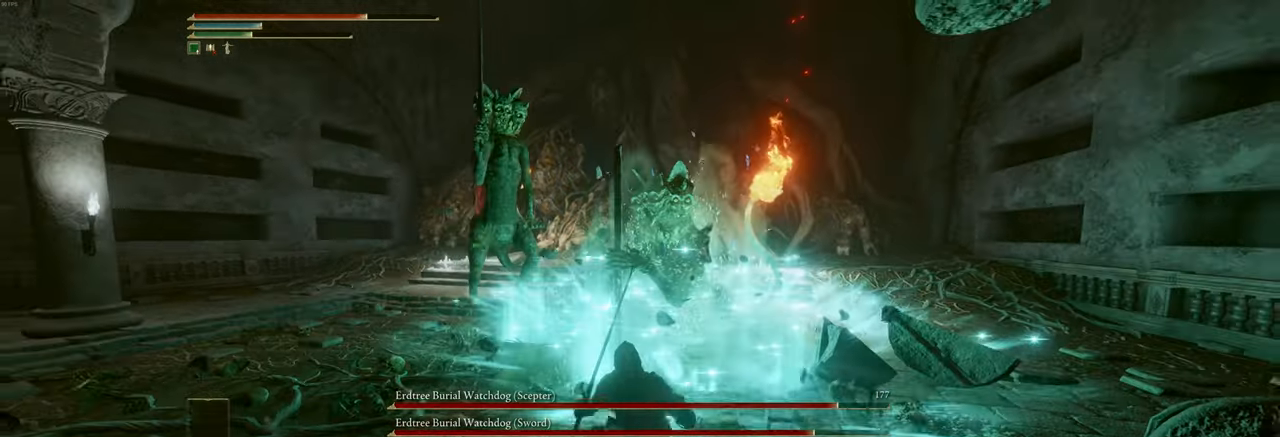
{"keys": ["a"], "mouse": [], "events": [[267, "s", "up"]]}
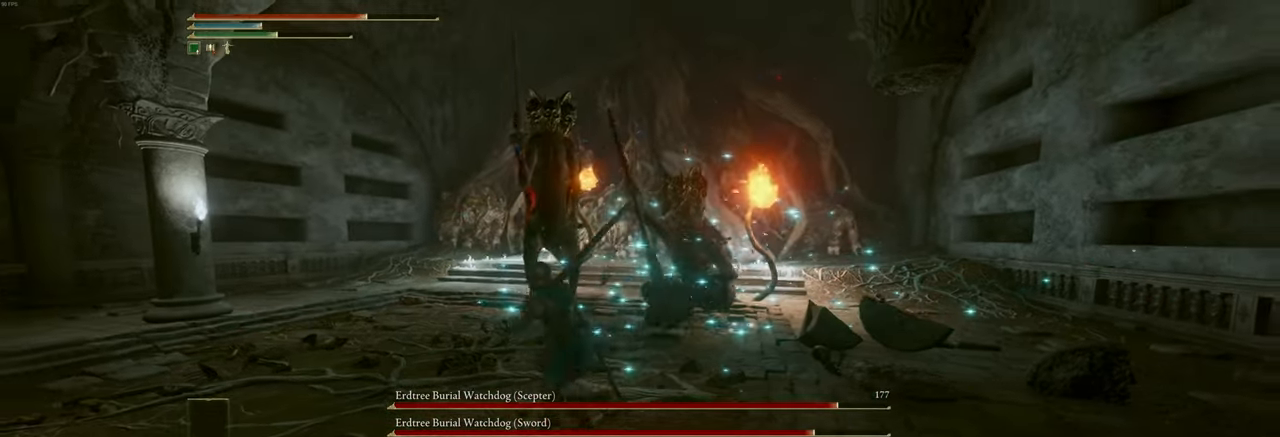
{"keys": ["a"], "mouse": [], "events": []}
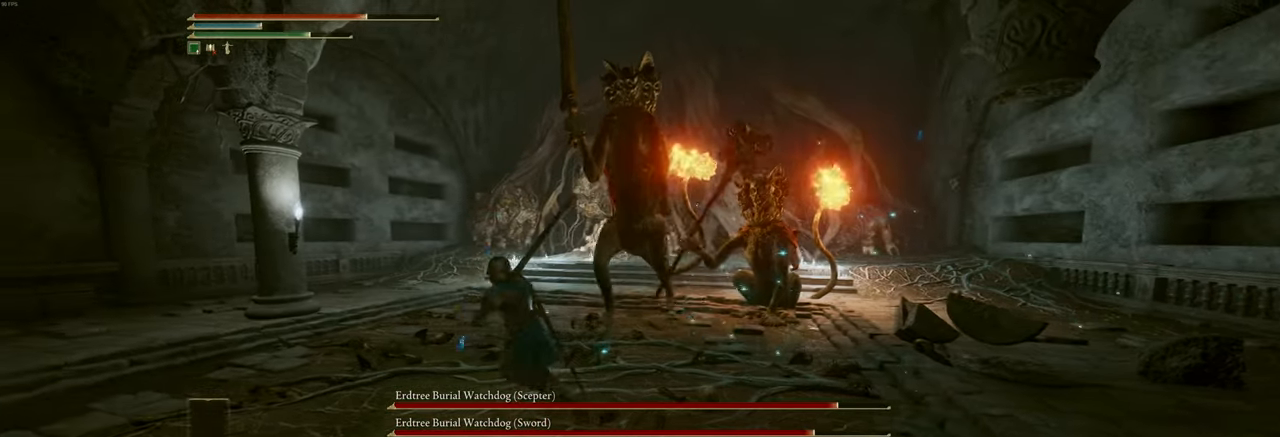
{"keys": ["a"], "mouse": [], "events": []}
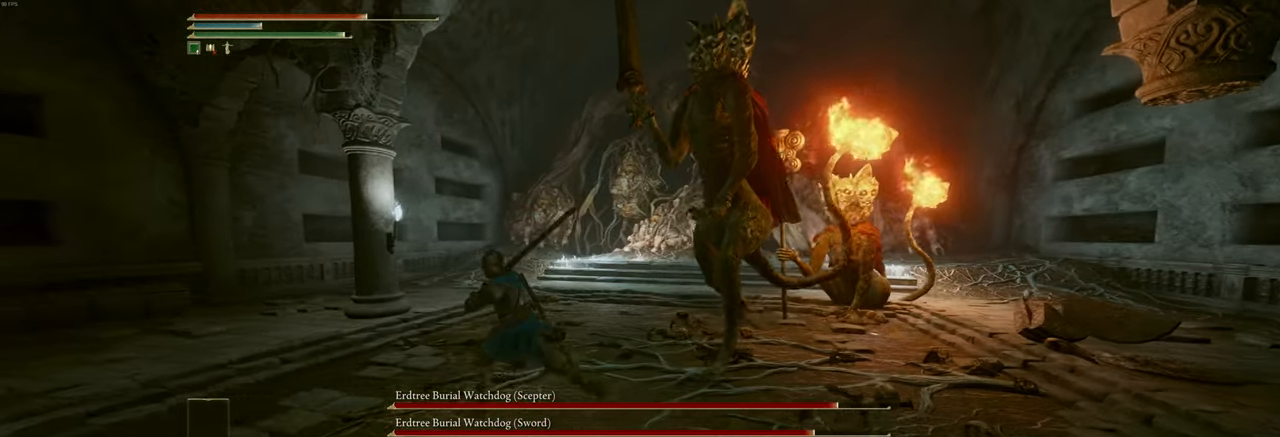
{"keys": ["a"], "mouse": [], "events": []}
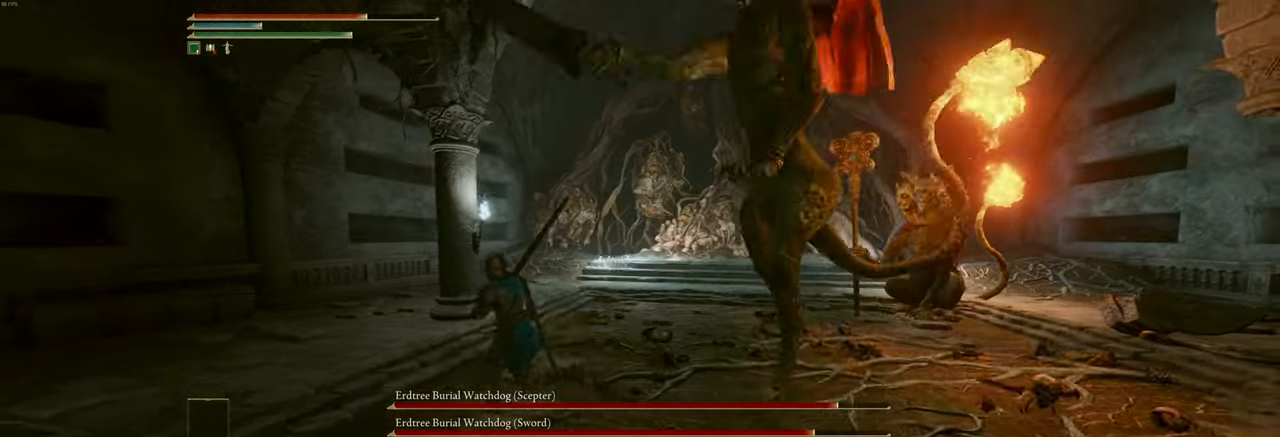
{"keys": [], "mouse": [], "events": [[50, "shift", "down"], [167, "shift", "up"], [500, "a", "up"]]}
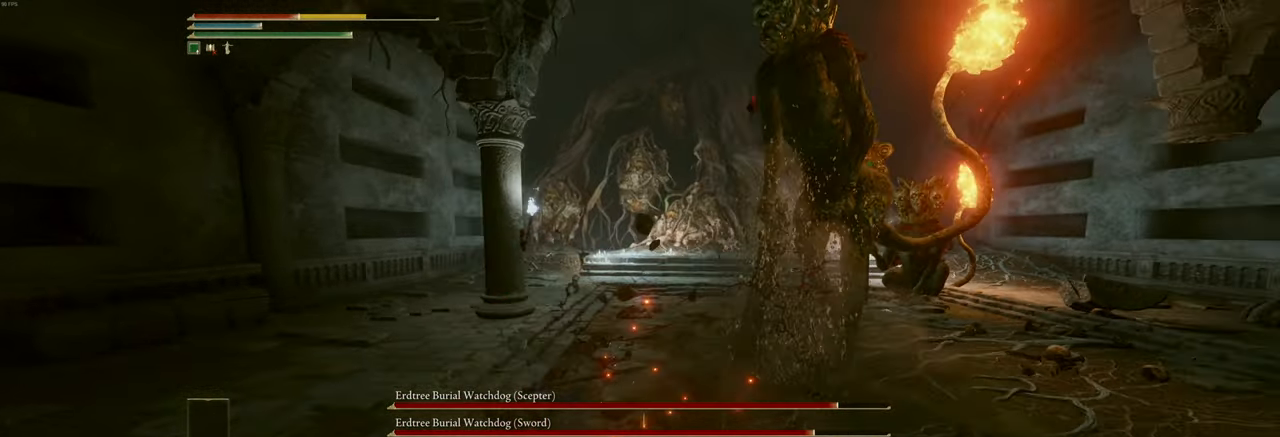
{"keys": [], "mouse": [], "events": []}
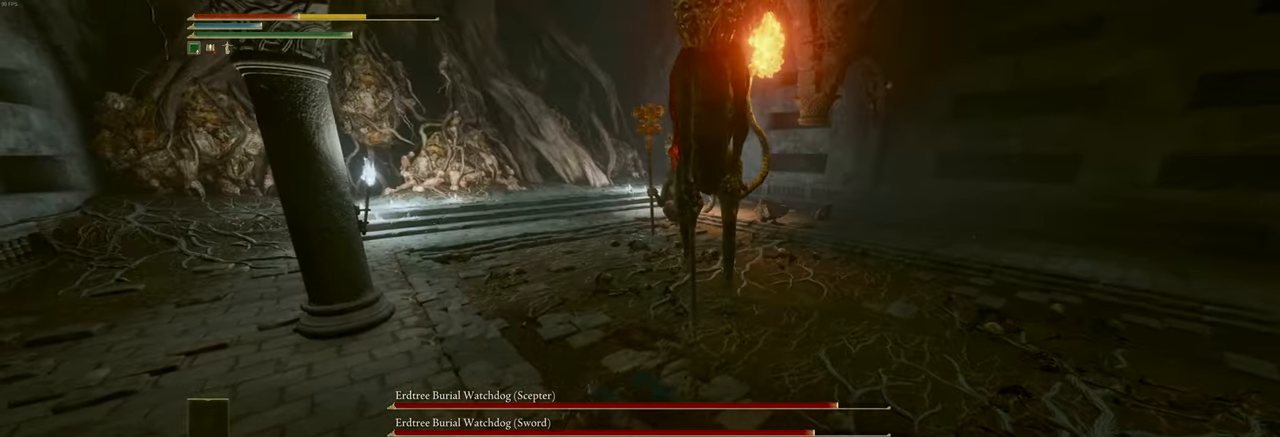
{"keys": [], "mouse": [], "events": []}
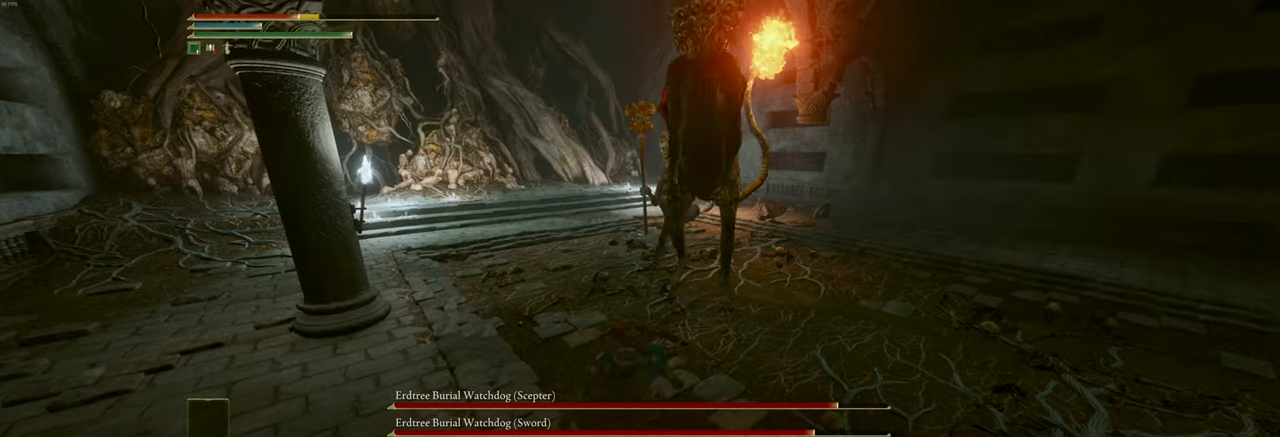
{"keys": [], "mouse": [], "events": []}
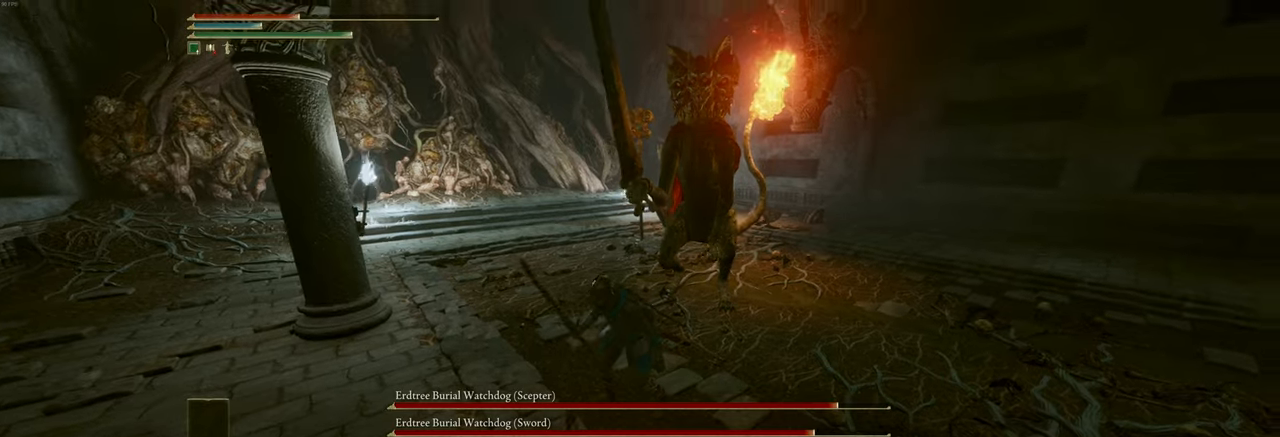
{"keys": [], "mouse": [], "events": []}
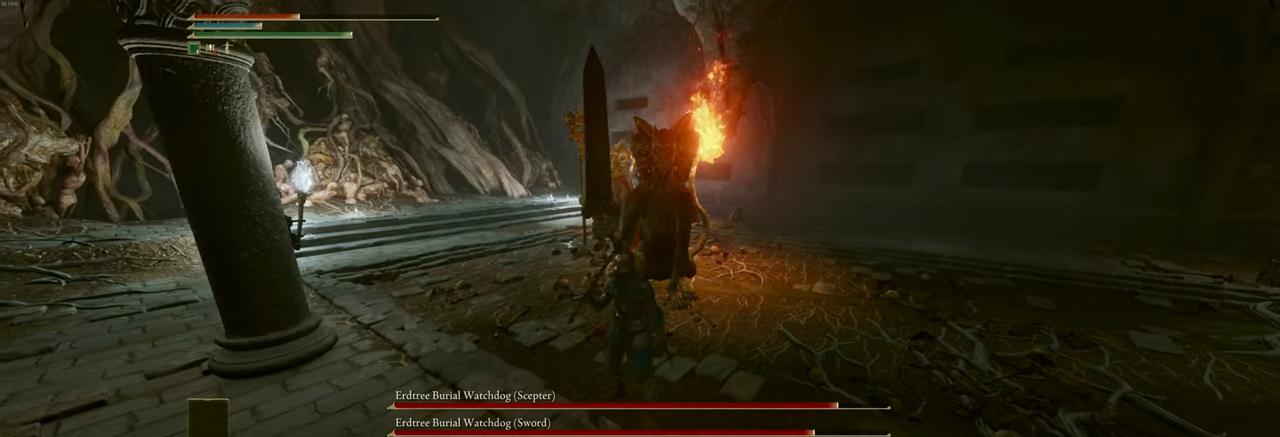
{"keys": ["d"], "mouse": [], "events": [[333, "d", "down"]]}
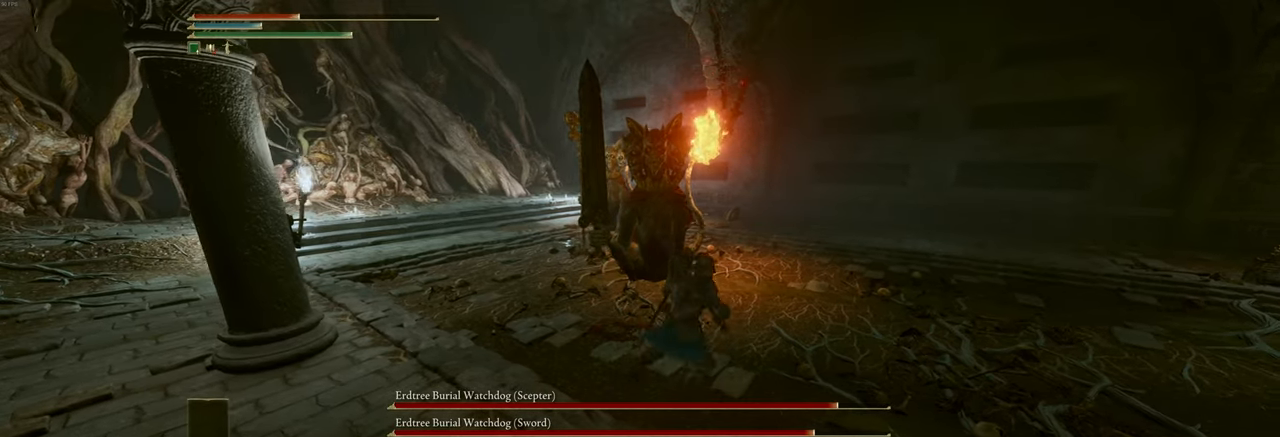
{"keys": ["a", "s"], "mouse": [], "events": [[16, "s", "down"], [366, "a", "down"], [400, "d", "up"]]}
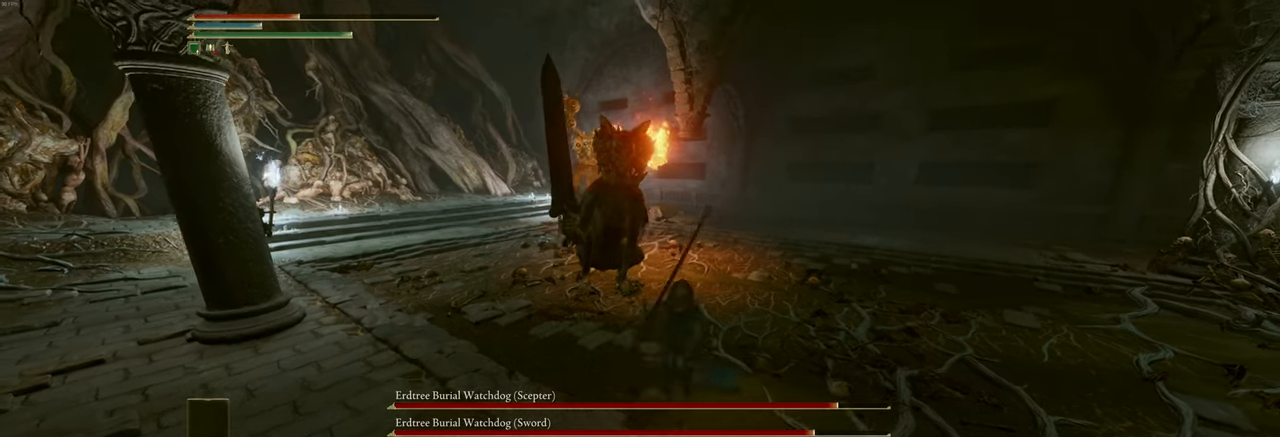
{"keys": ["d", "s"], "mouse": [], "events": [[183, "a", "up"], [200, "d", "down"]]}